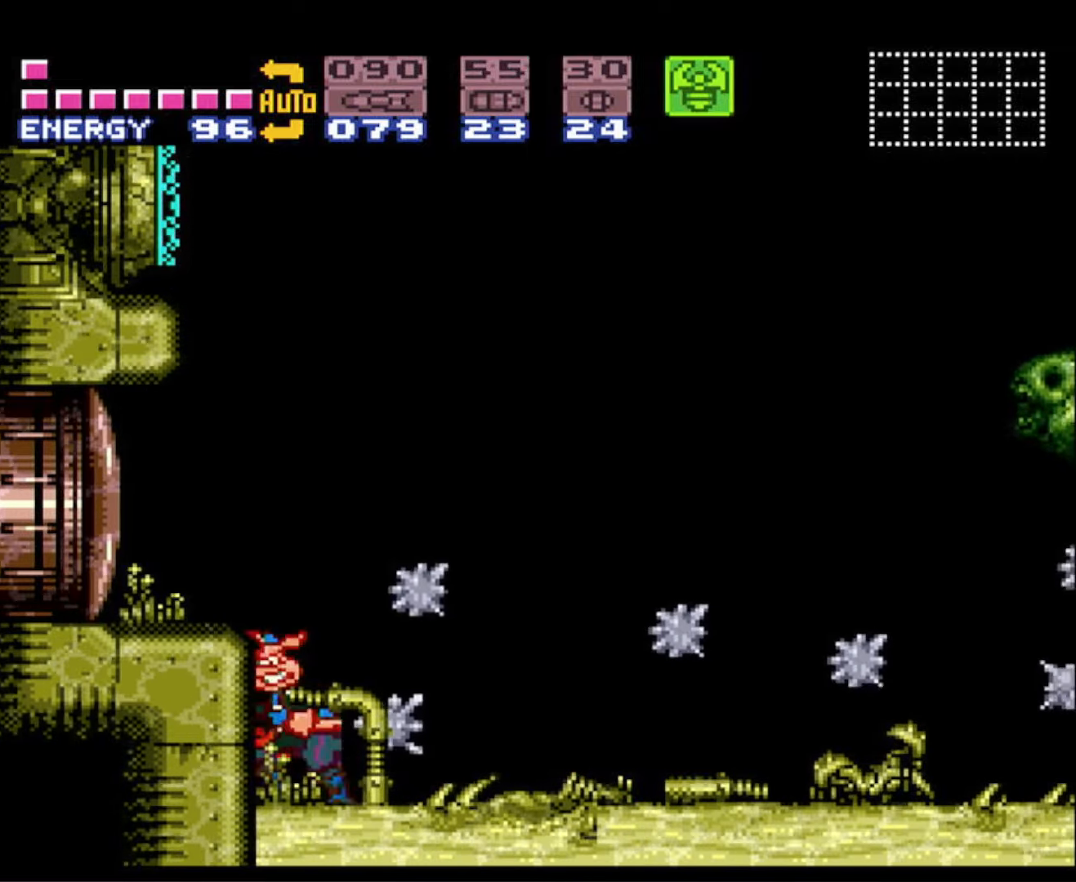
Gameplay with a controller (Nintendo layout); each line is a JSON object with the inputs held at the frame after it. "events" lists button and stick changes between this image and that frame as [ms after this image, input, new state], when the widget could be followed in between. Not read: L3 R3 SELECT.
{"buttons": ["A"], "events": [[233, "DPAD_LEFT", "up"], [350, "A", "down"]]}
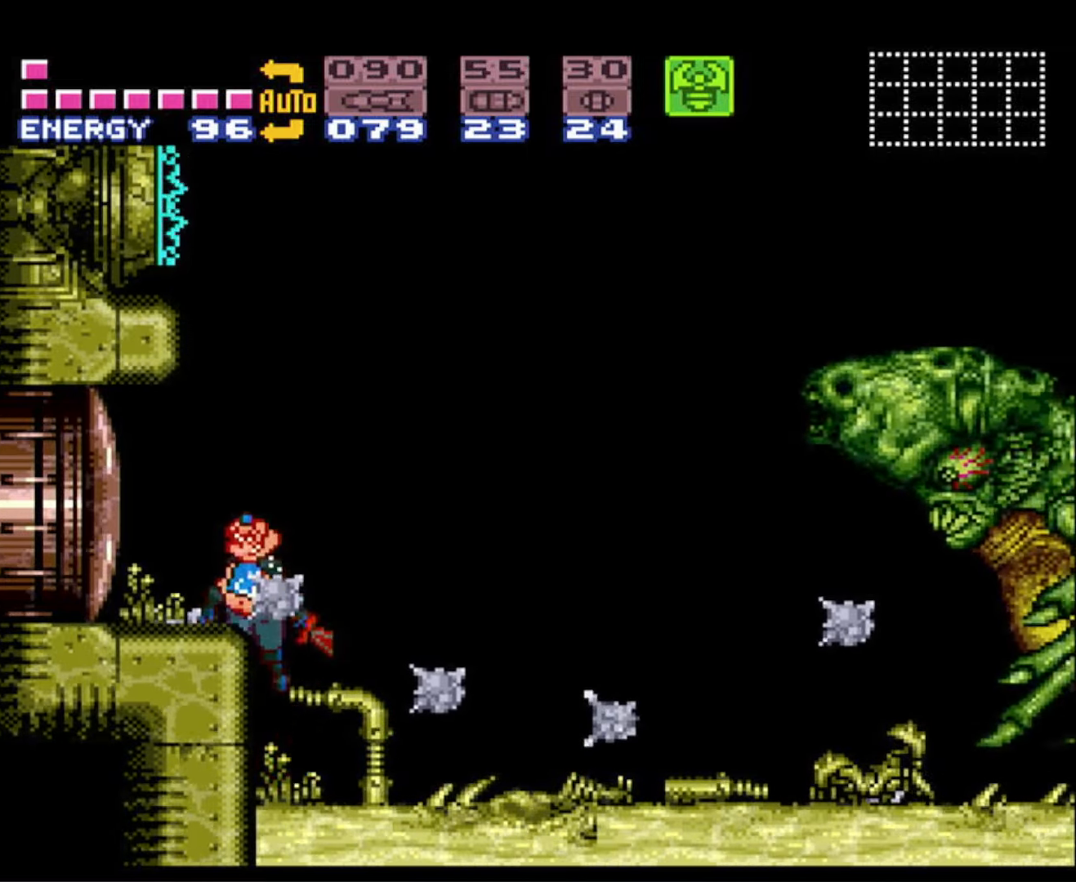
{"buttons": [], "events": [[183, "DPAD_LEFT", "down"], [217, "A", "up"], [350, "DPAD_LEFT", "up"]]}
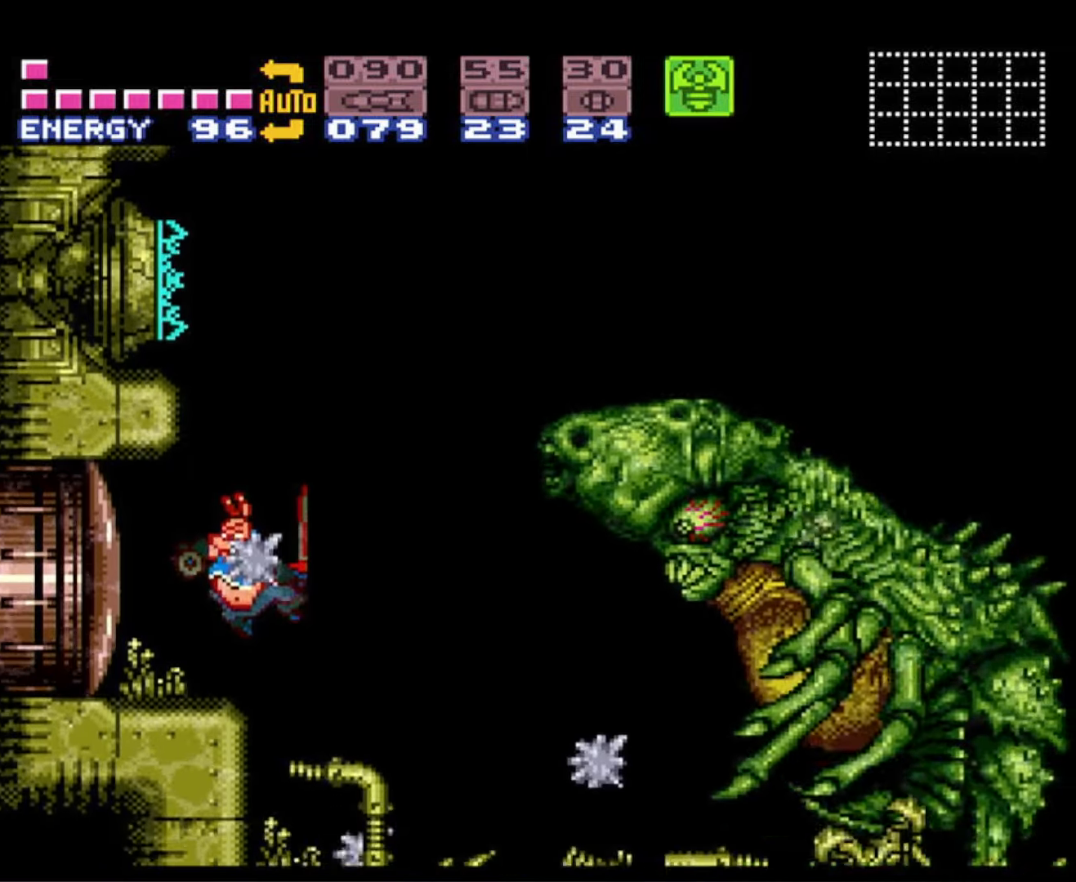
{"buttons": ["A"], "events": [[350, "A", "down"]]}
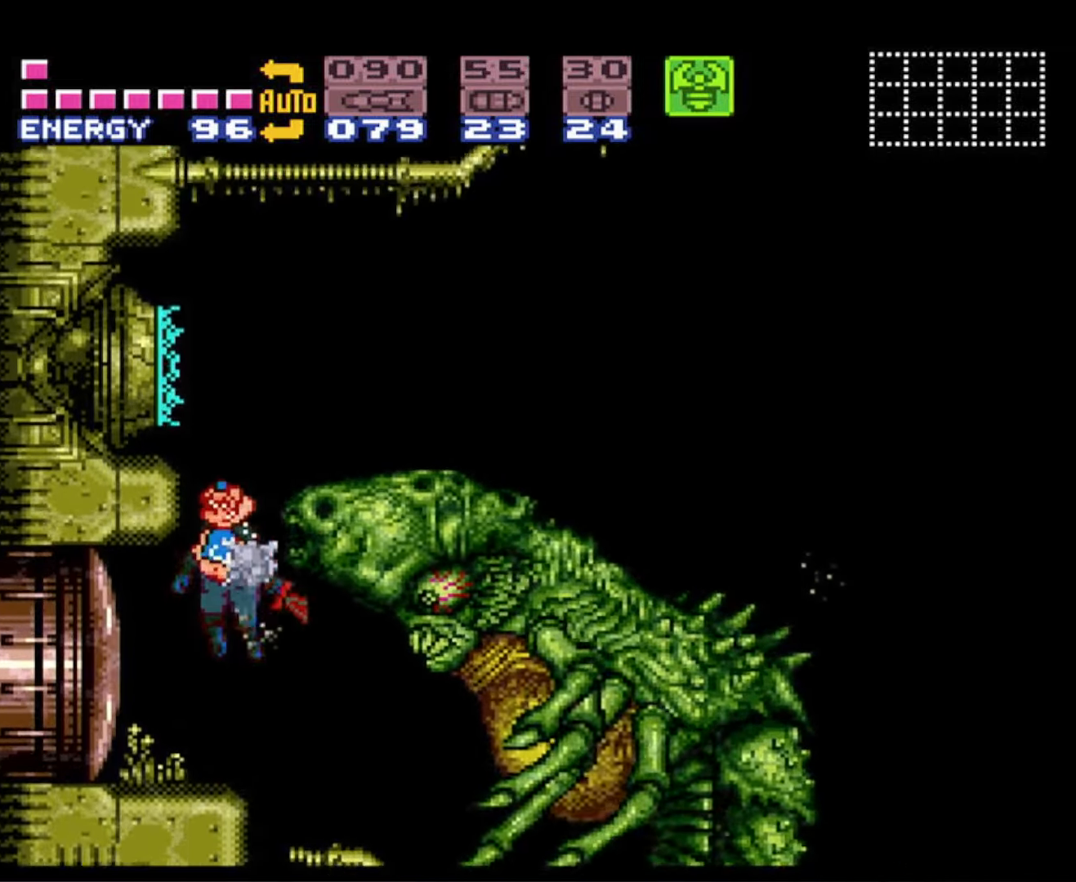
{"buttons": ["A"], "events": []}
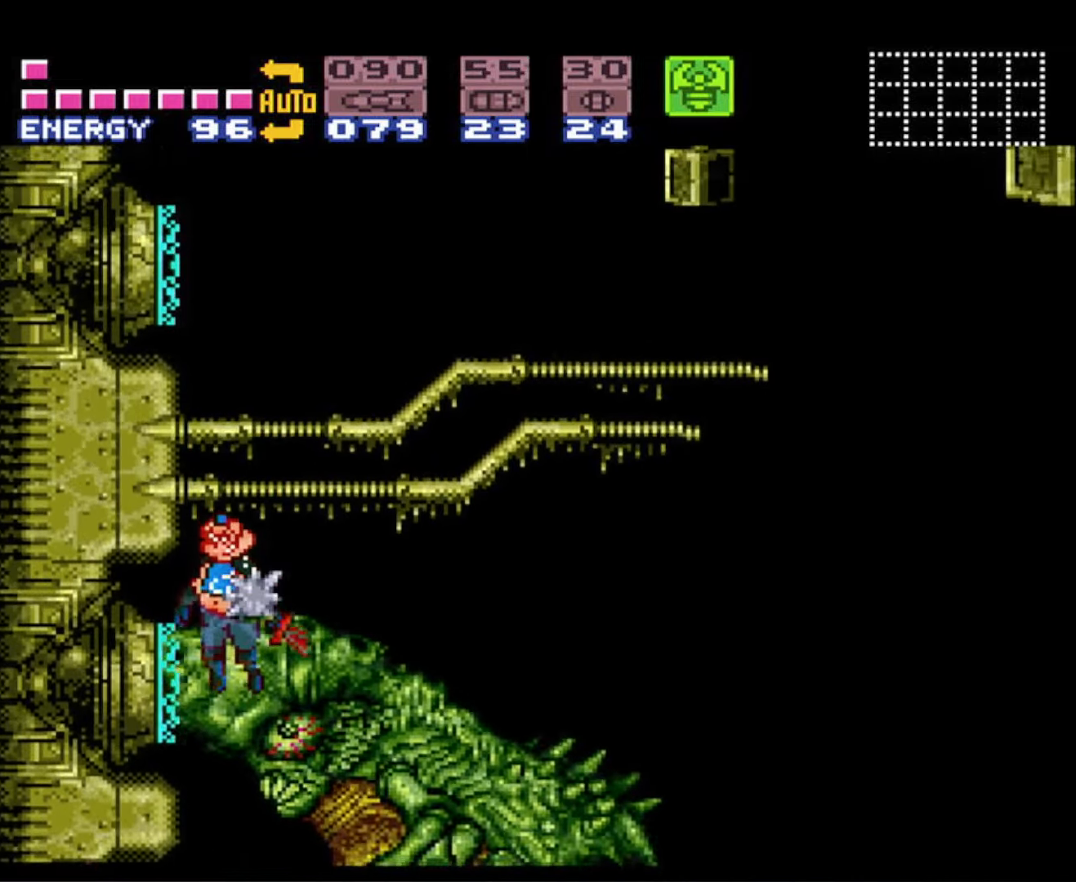
{"buttons": ["R1"], "events": [[117, "A", "up"], [167, "R1", "down"]]}
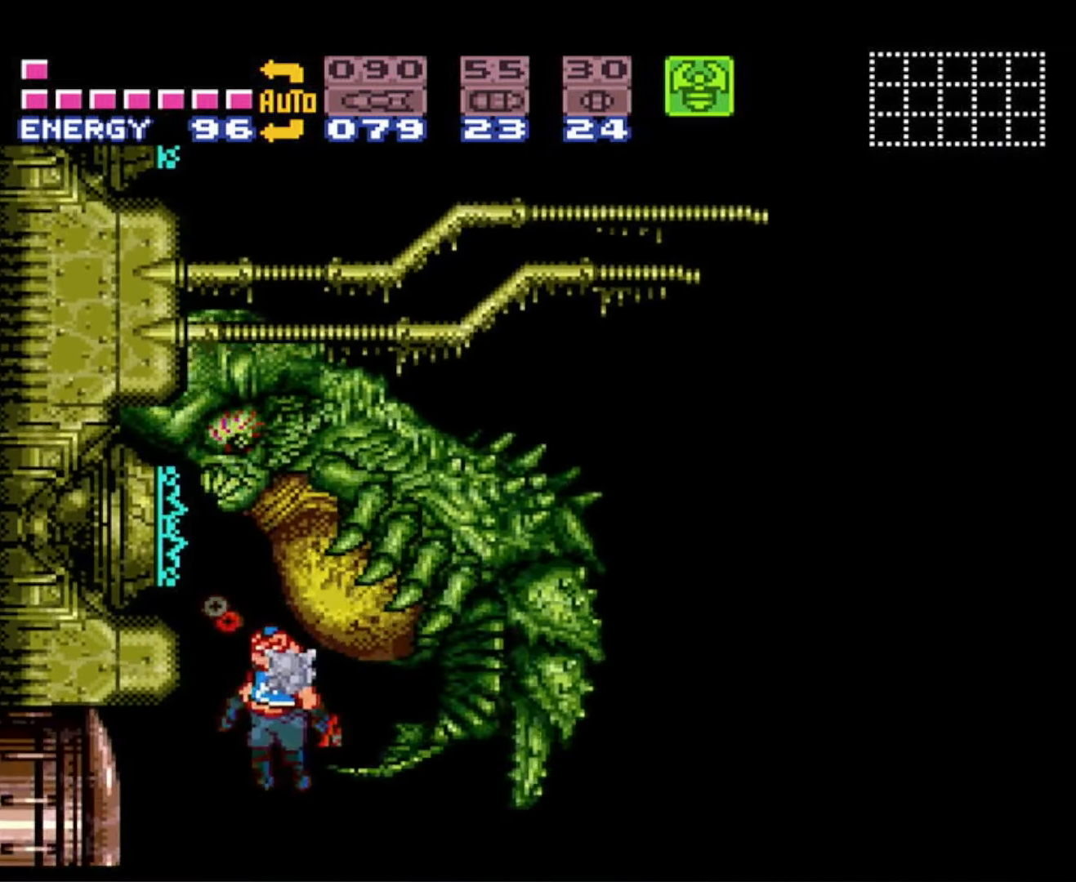
{"buttons": ["X", "R1"], "events": [[200, "X", "down"]]}
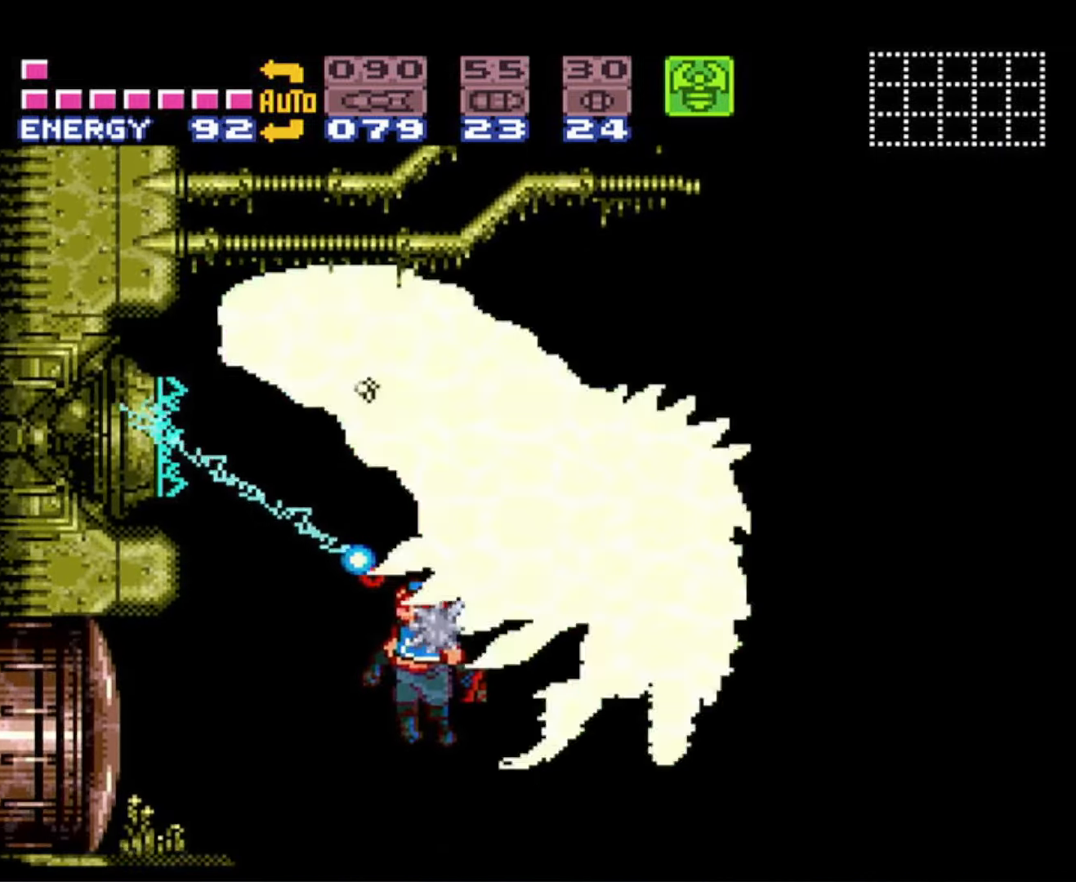
{"buttons": ["X", "R1"], "events": []}
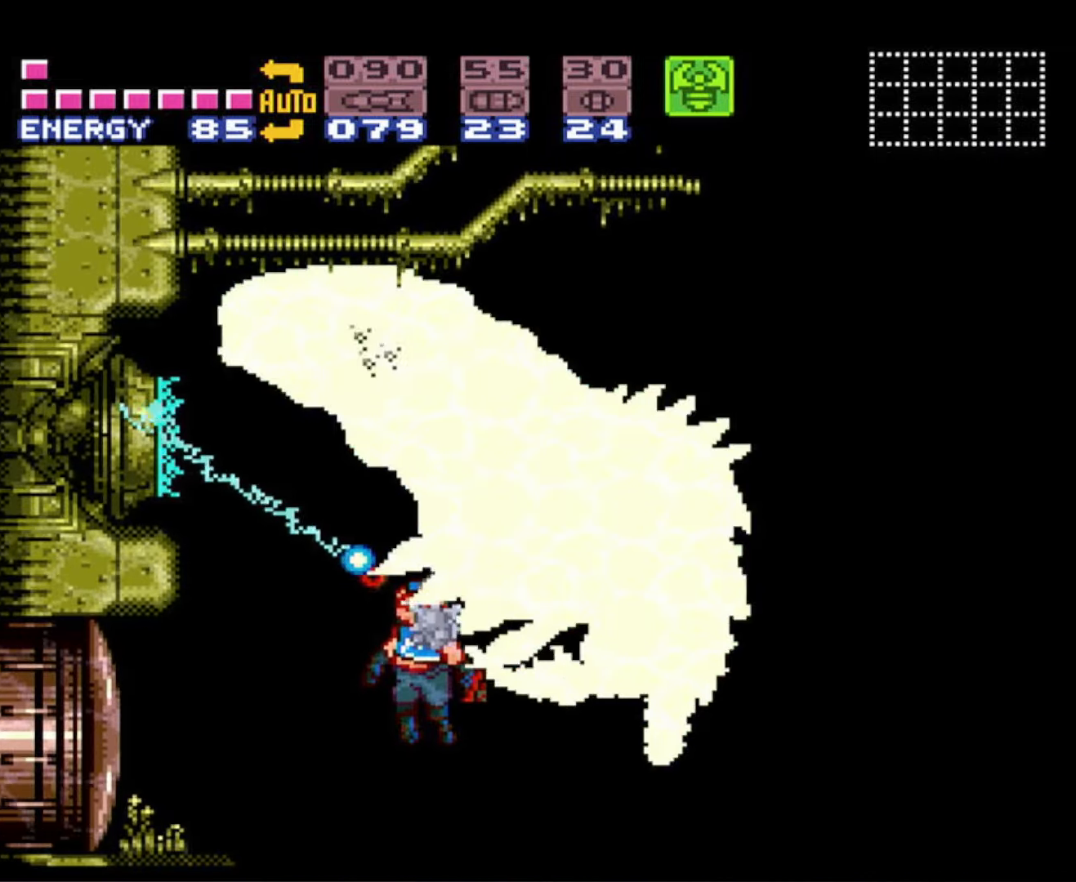
{"buttons": ["X", "R1"], "events": []}
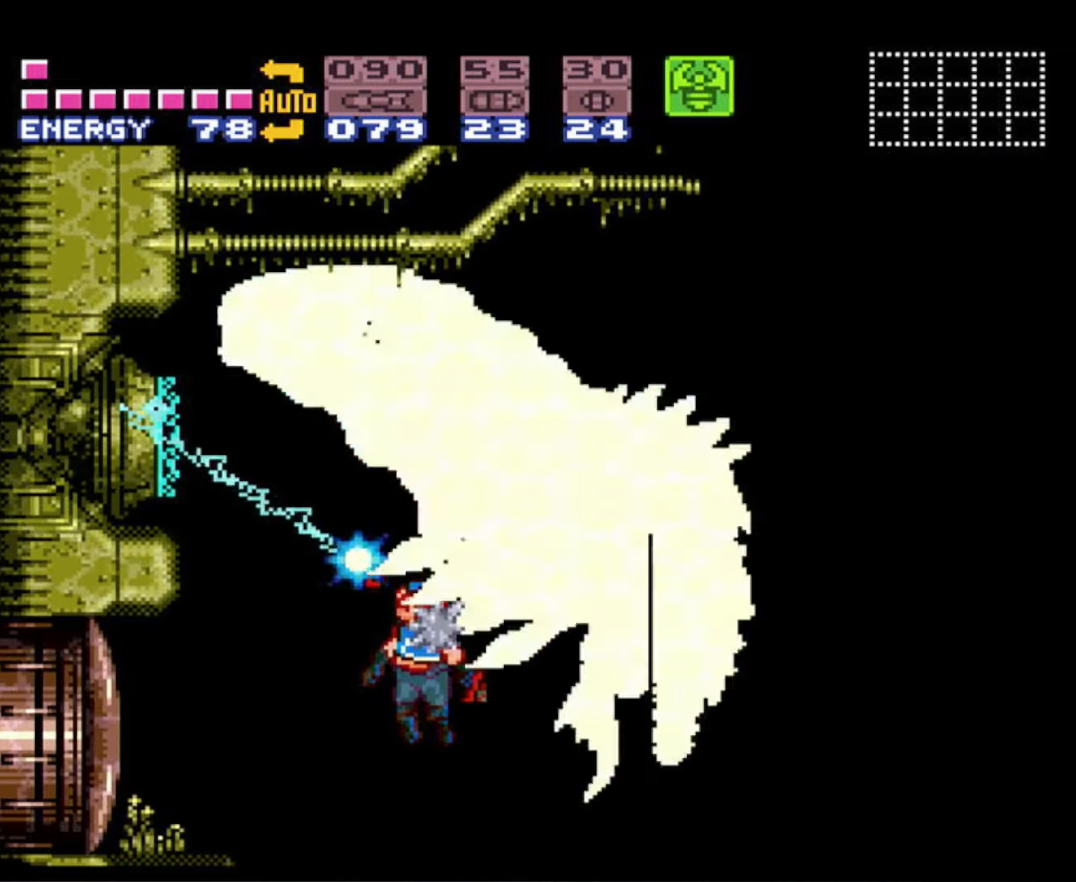
{"buttons": ["X", "R1"], "events": []}
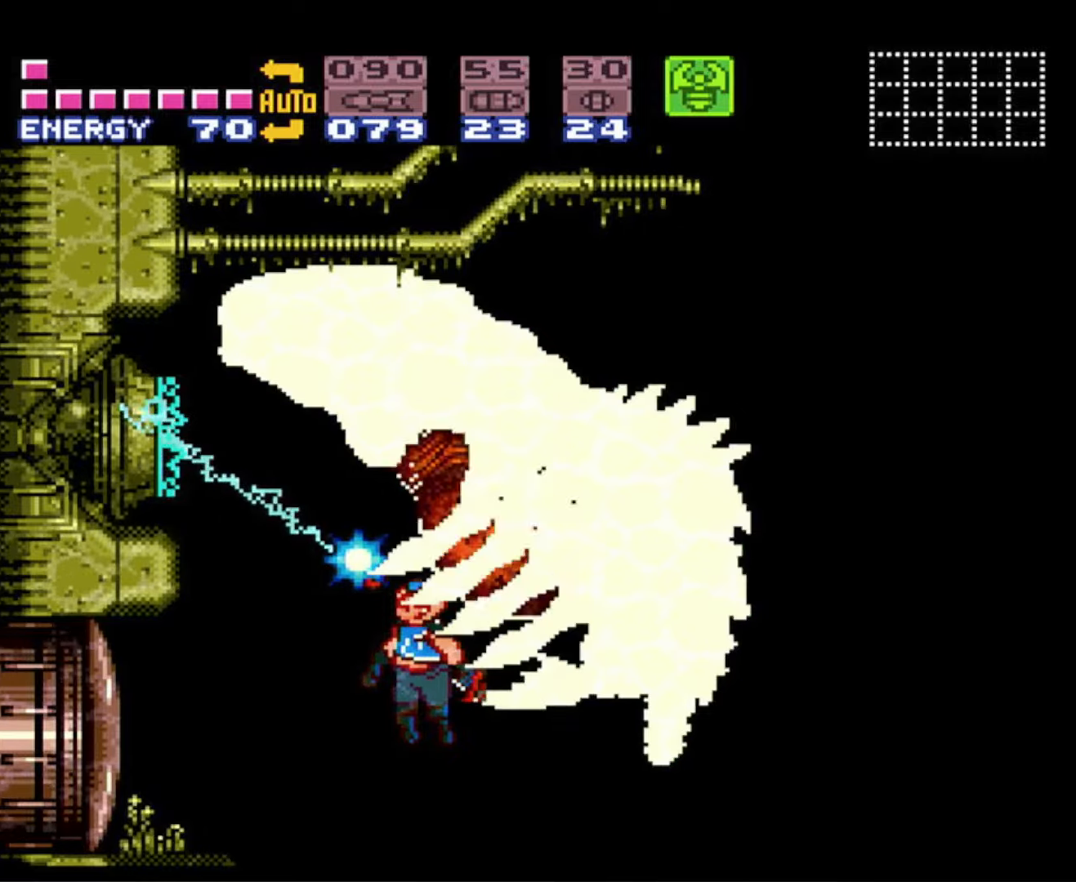
{"buttons": ["X", "R1"], "events": []}
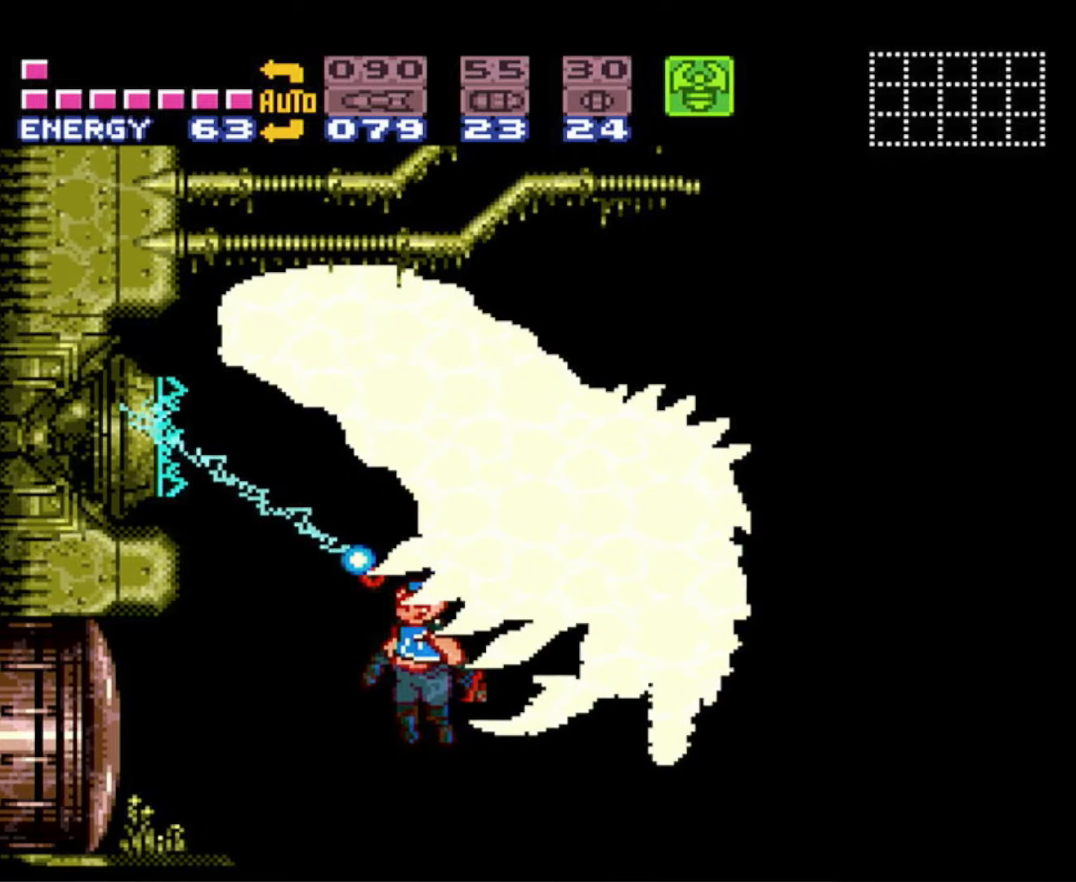
{"buttons": ["X", "R1"], "events": []}
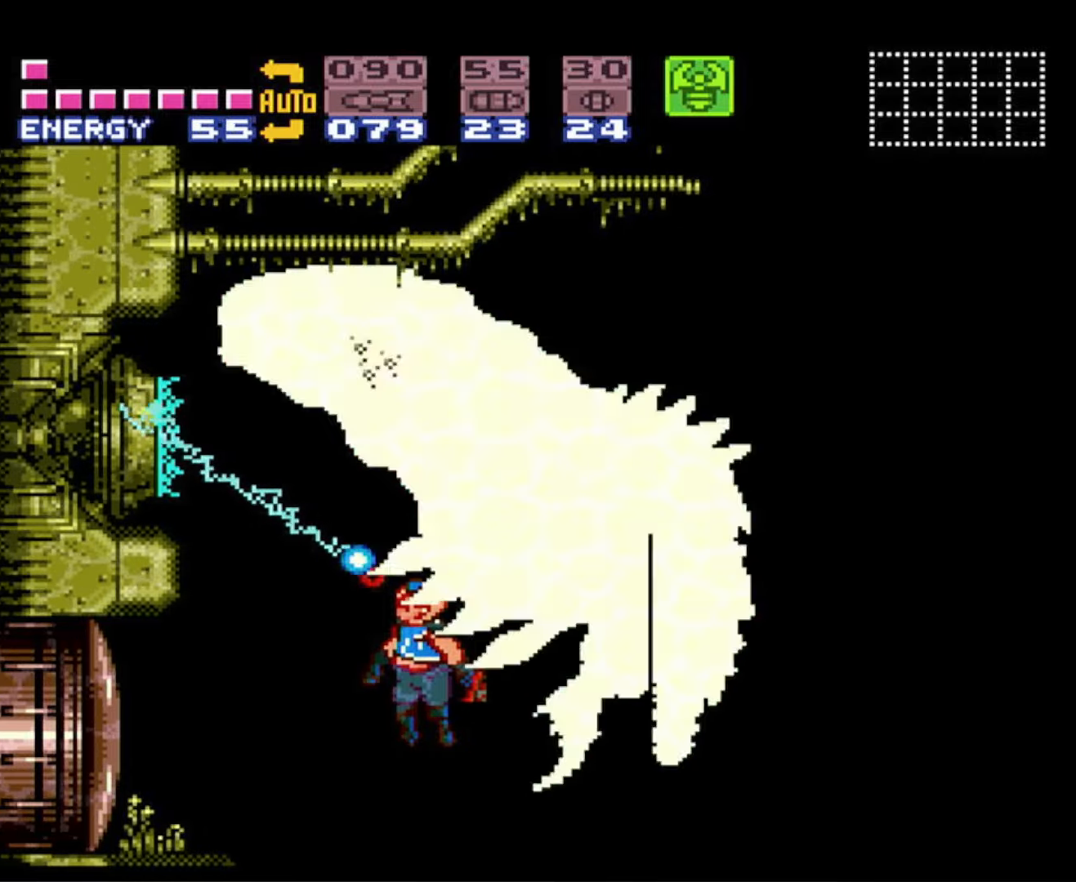
{"buttons": ["X", "R1"], "events": []}
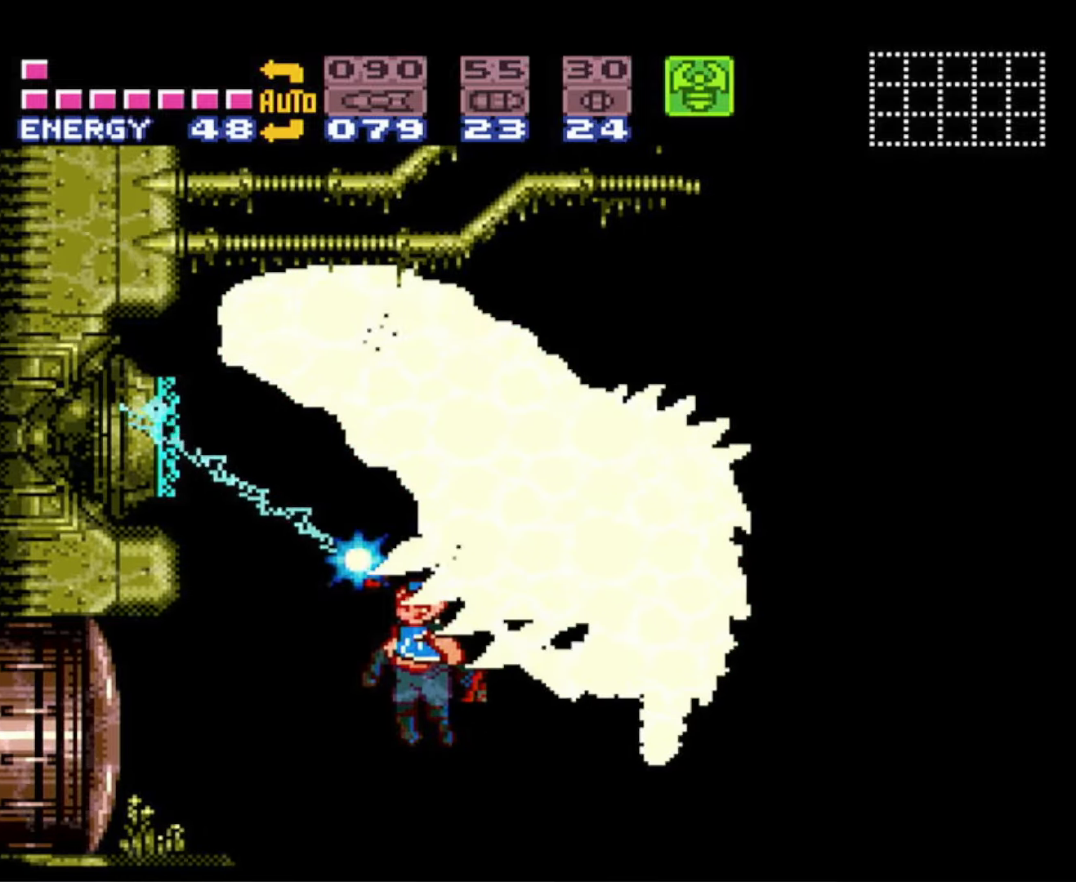
{"buttons": ["X", "R1"], "events": []}
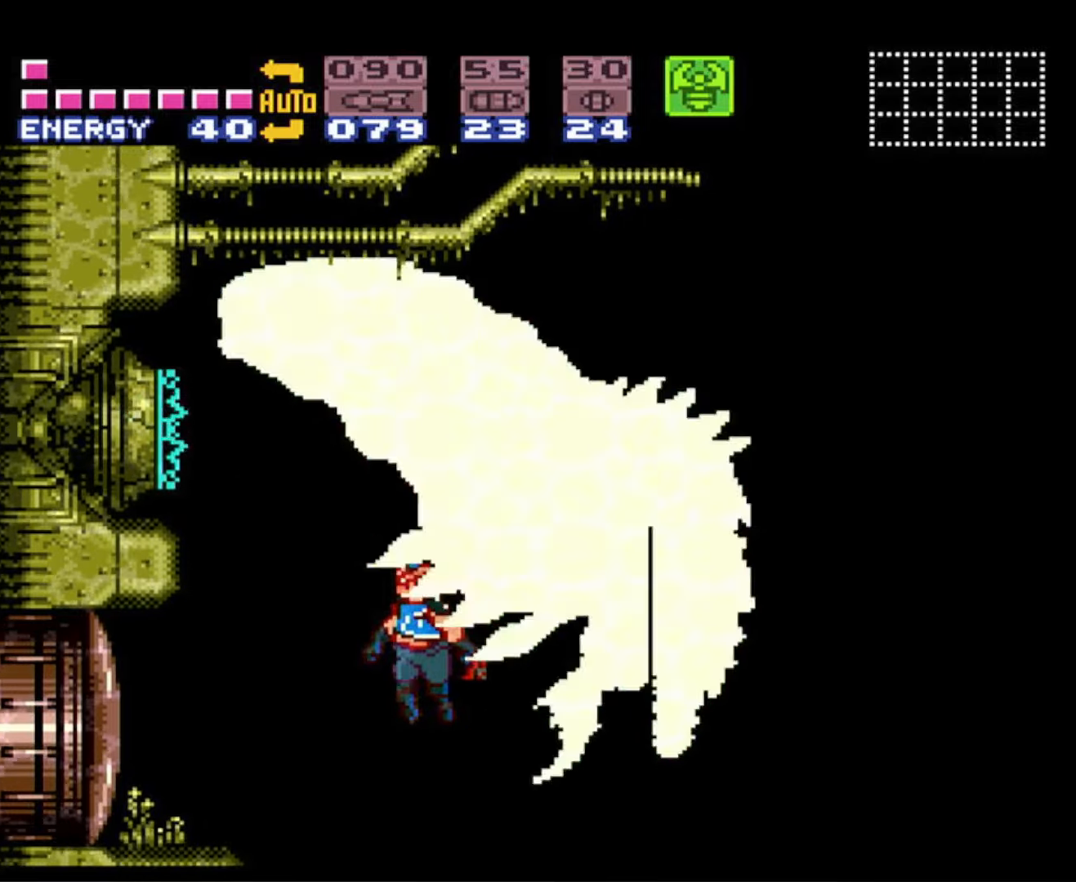
{"buttons": ["X", "R1"], "events": []}
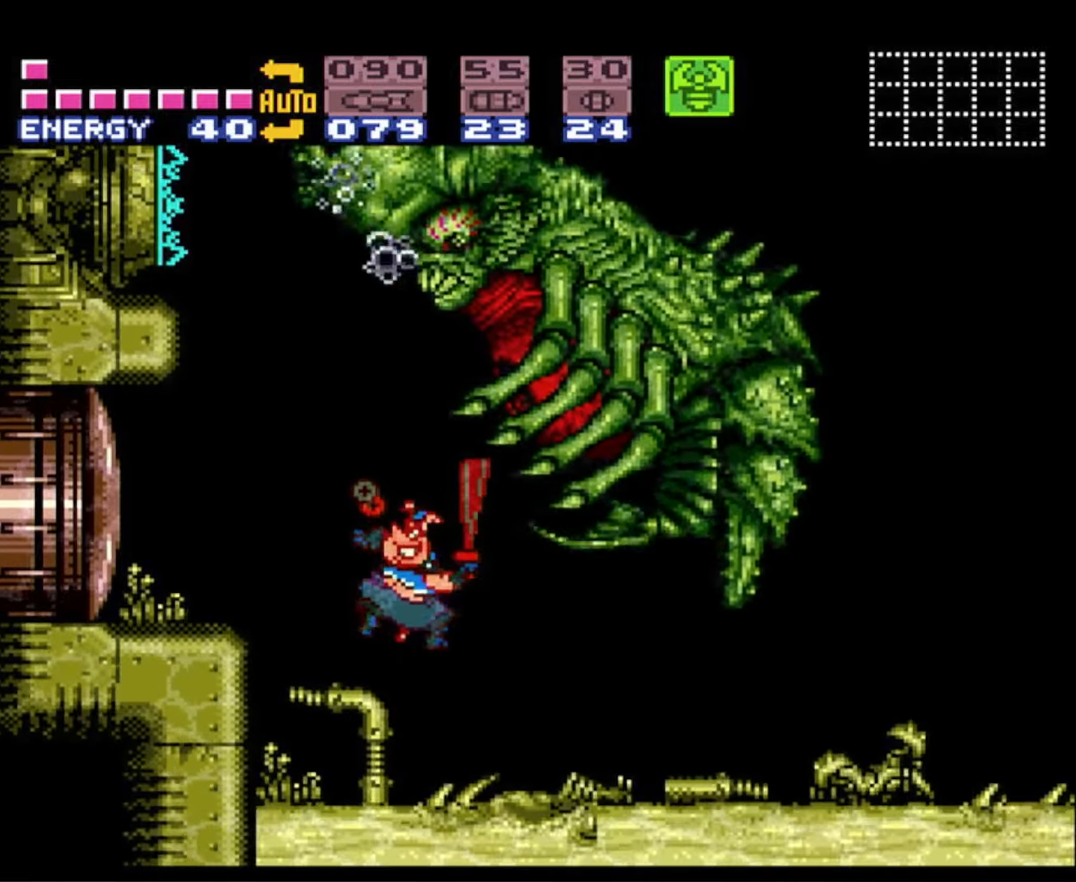
{"buttons": [], "events": [[250, "X", "up"], [300, "R1", "up"]]}
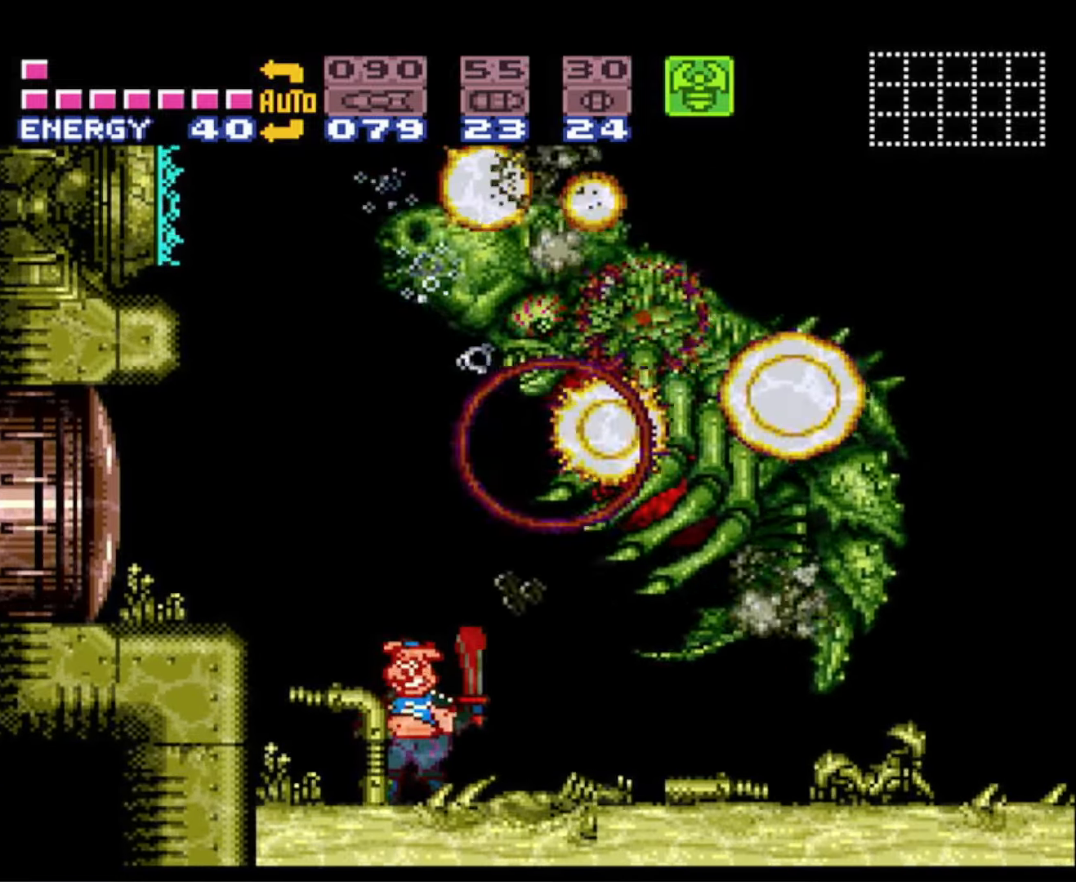
{"buttons": [], "events": []}
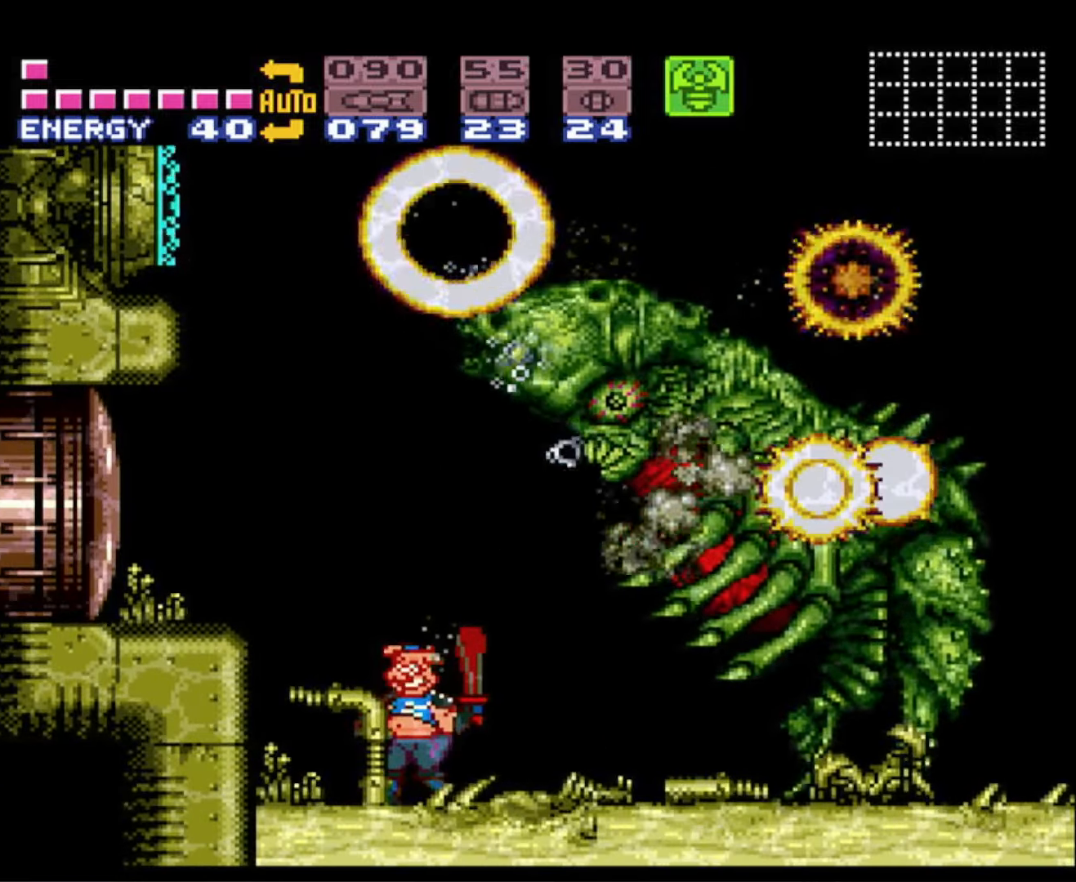
{"buttons": [], "events": []}
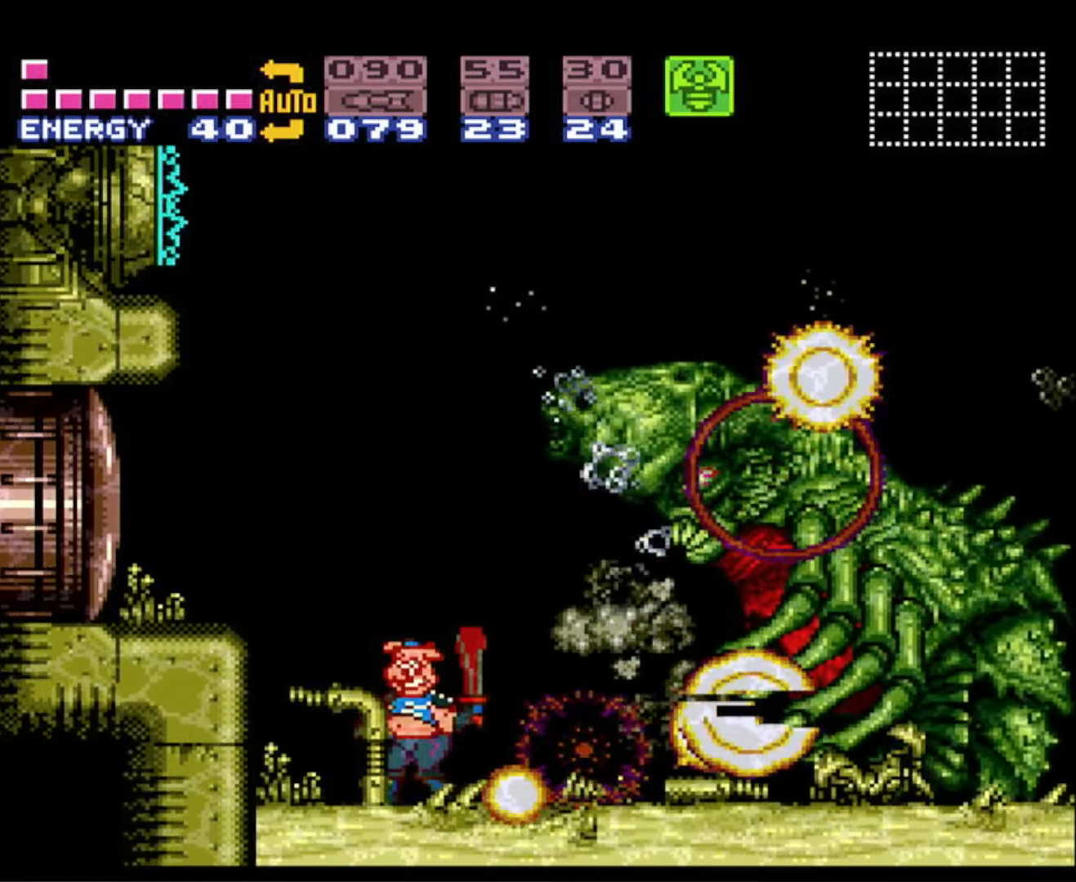
{"buttons": [], "events": []}
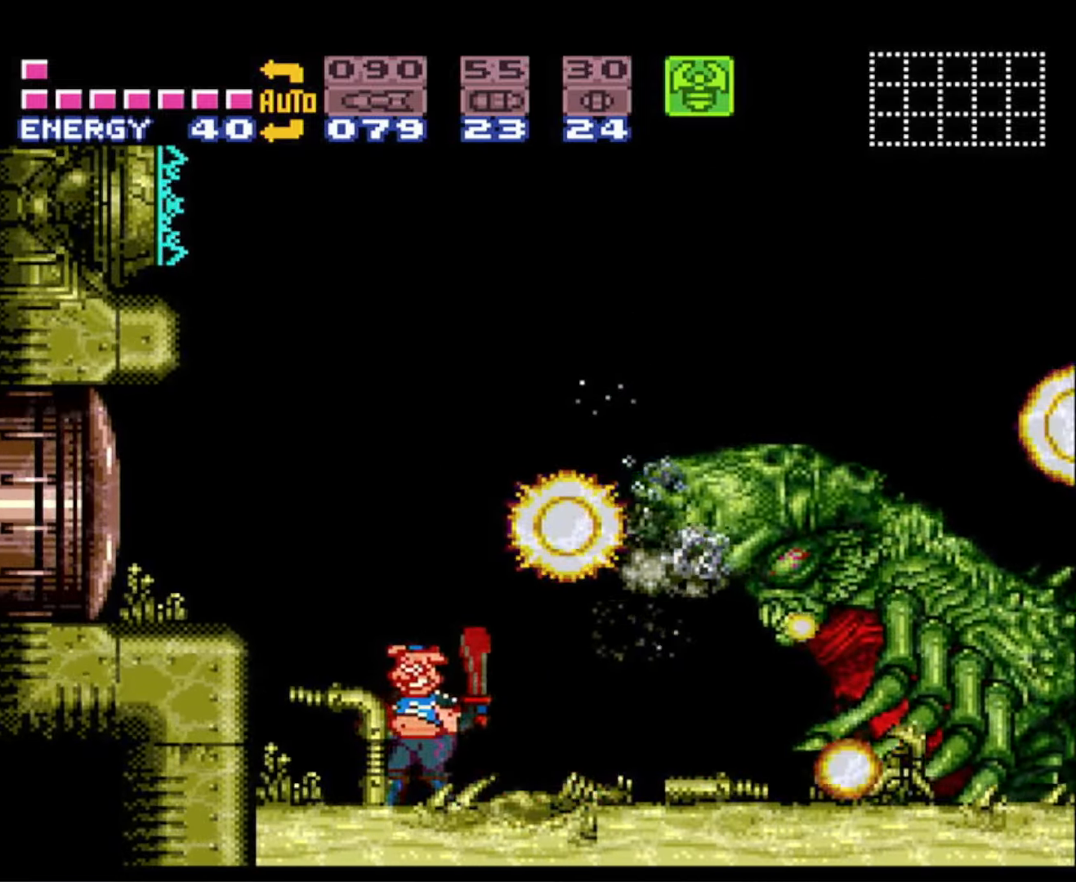
{"buttons": [], "events": []}
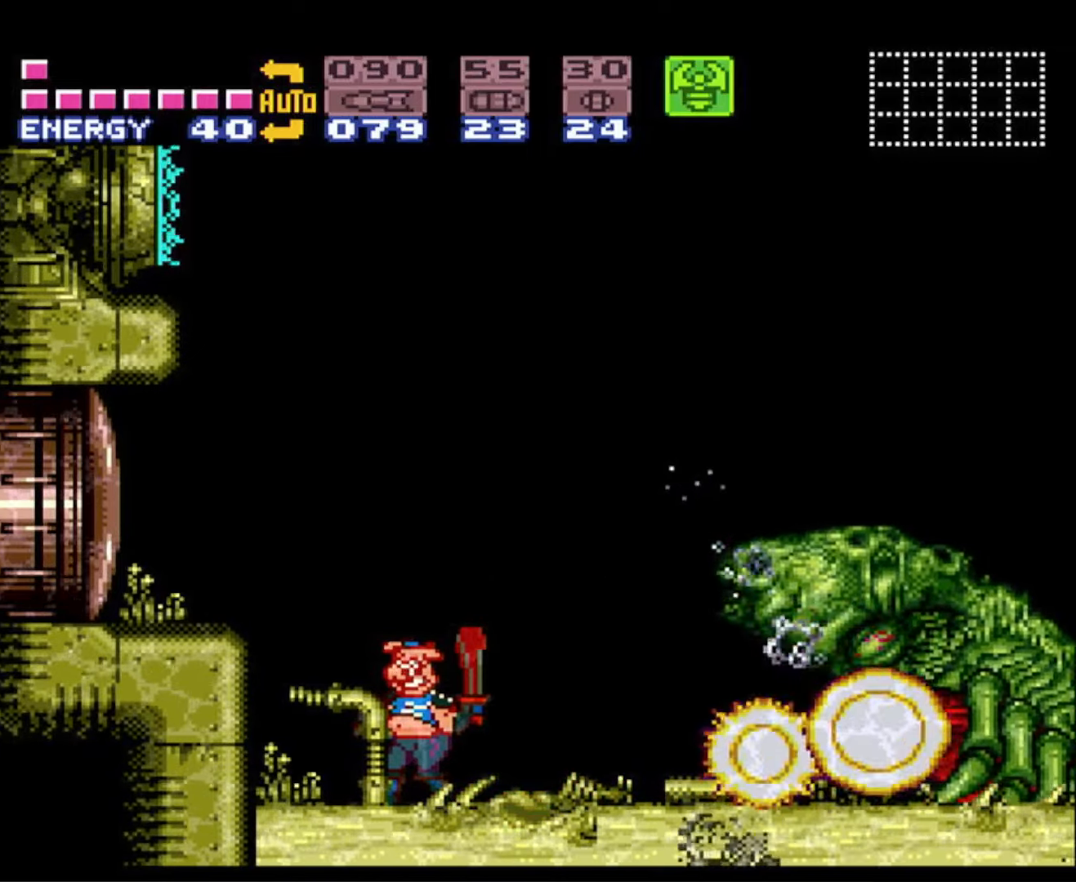
{"buttons": [], "events": []}
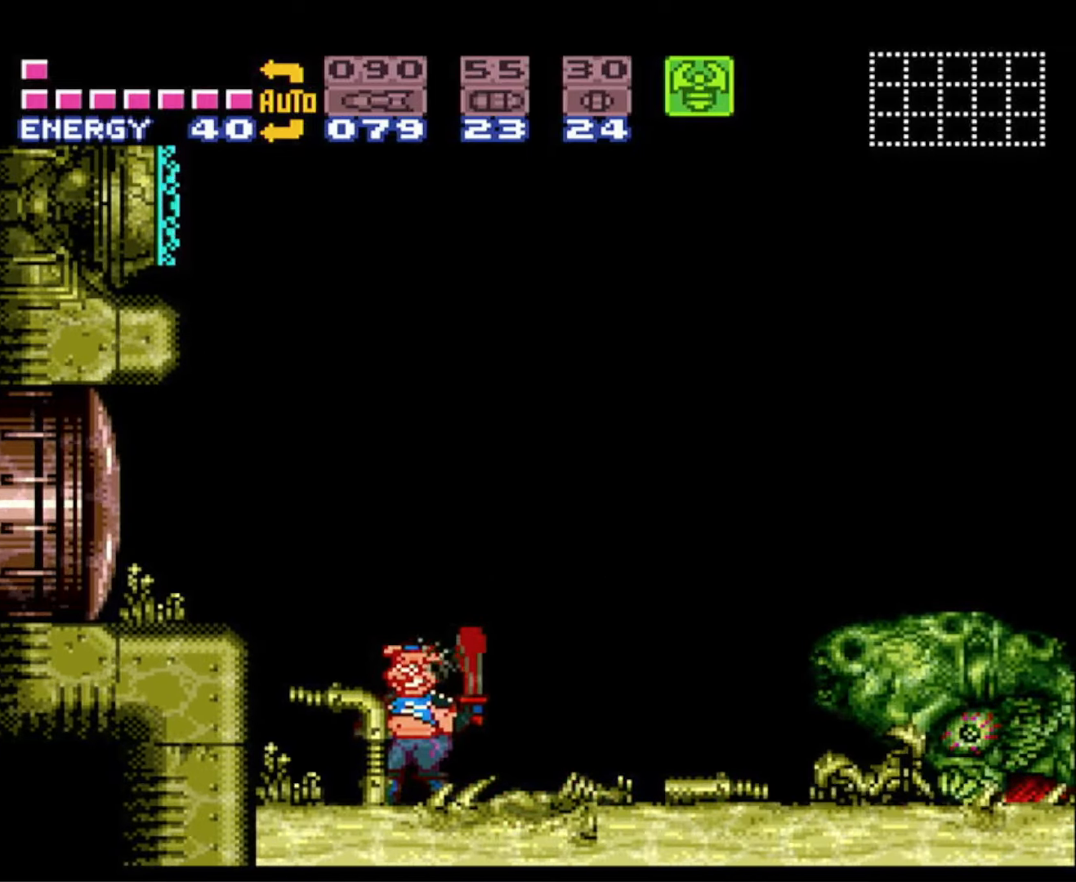
{"buttons": [], "events": []}
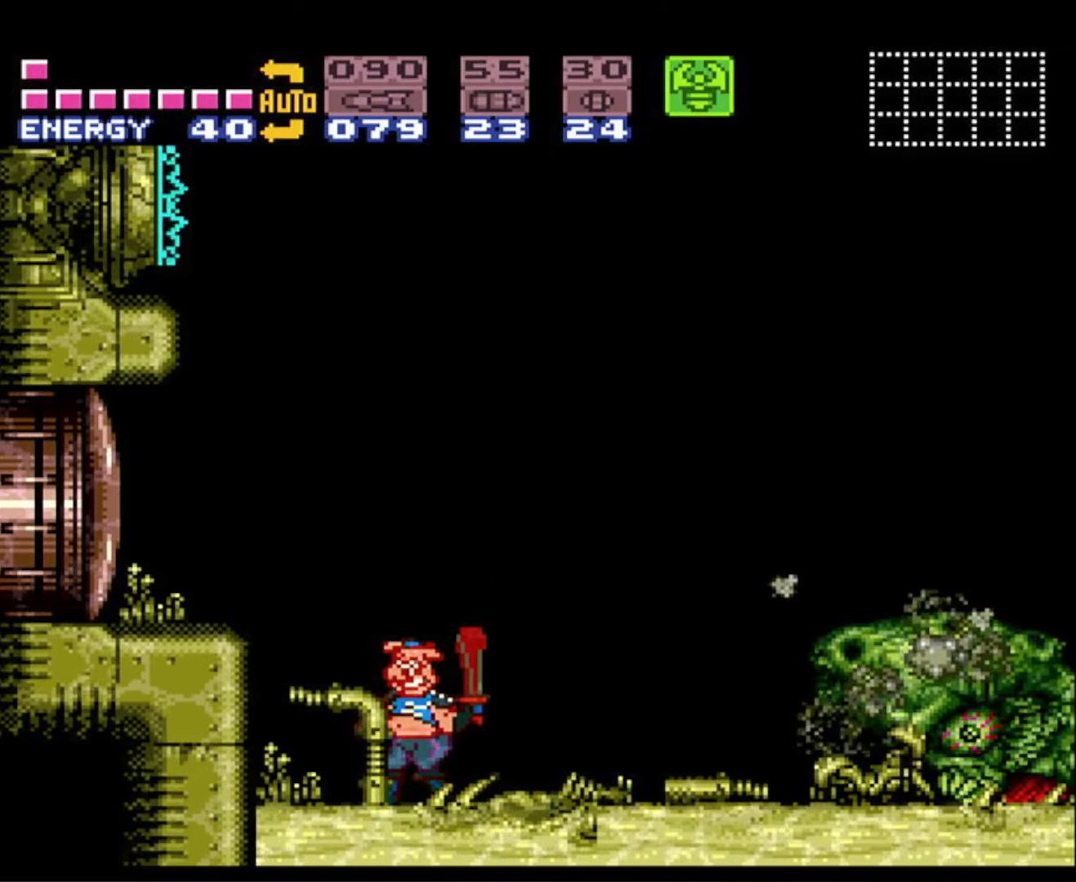
{"buttons": [], "events": []}
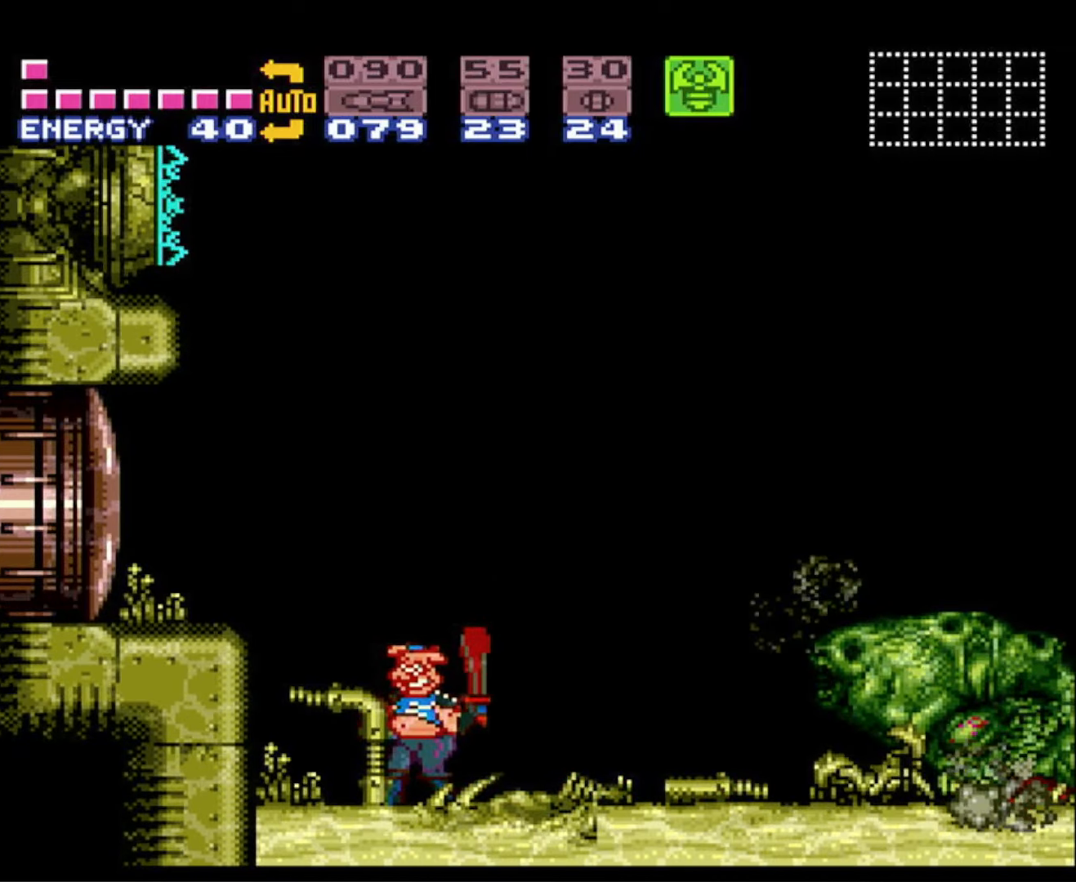
{"buttons": [], "events": []}
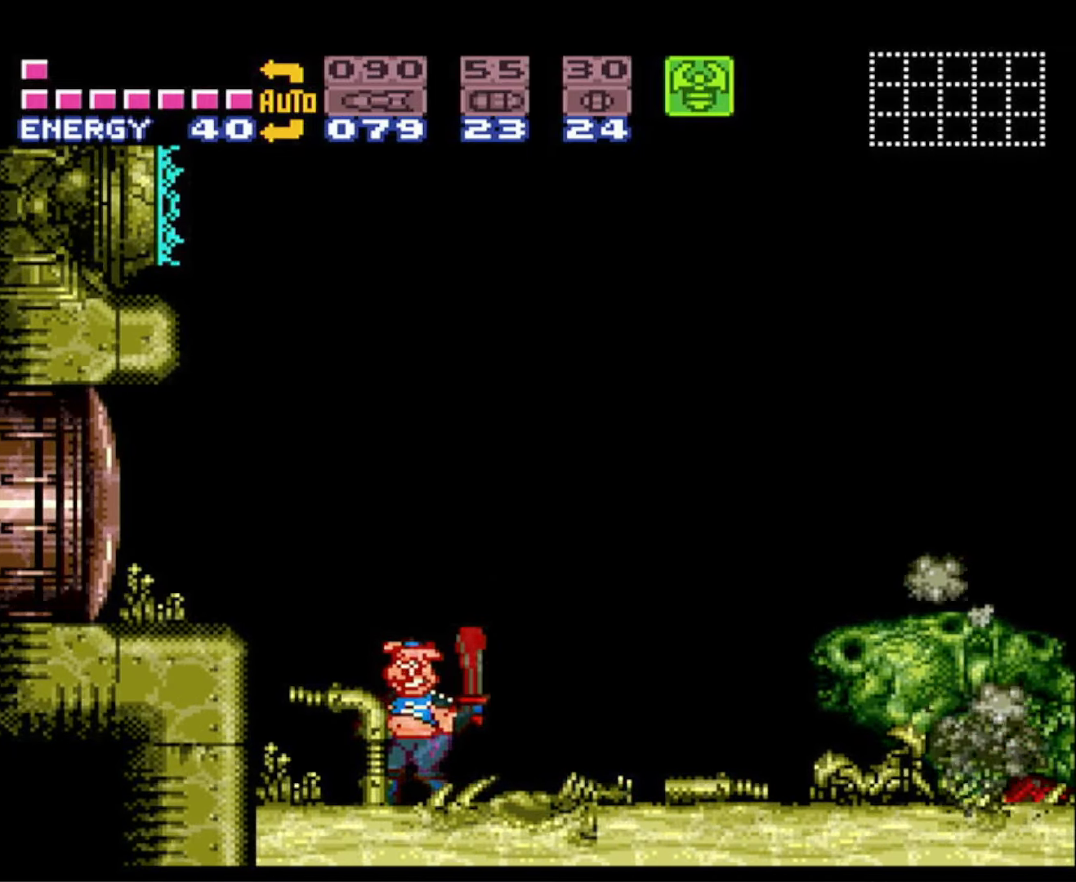
{"buttons": [], "events": []}
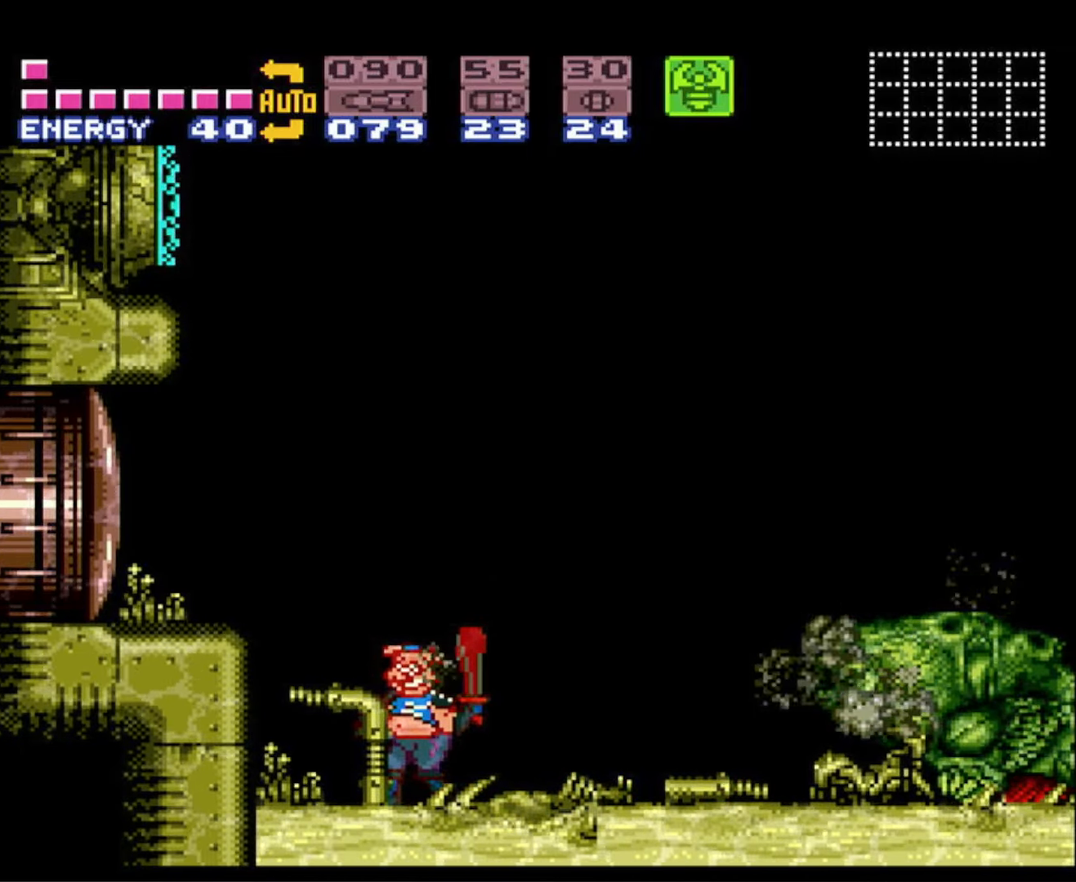
{"buttons": [], "events": []}
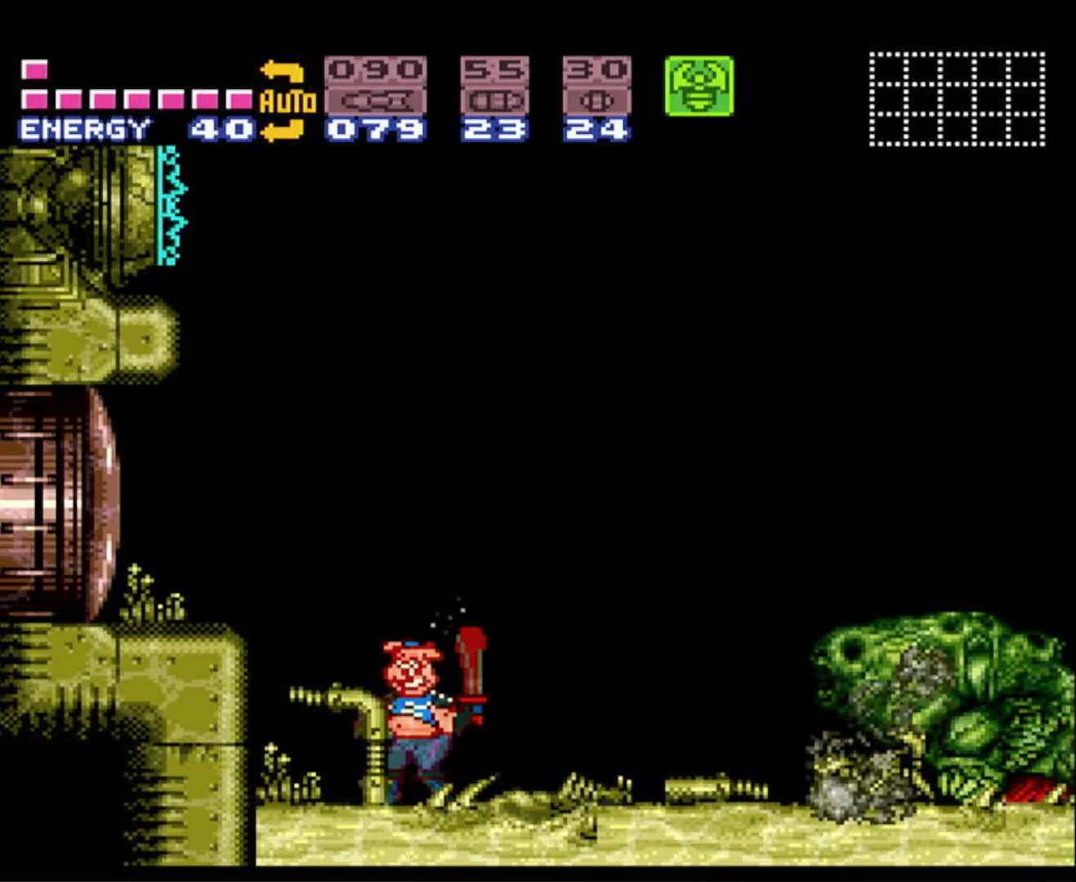
{"buttons": ["B"], "events": [[333, "B", "down"]]}
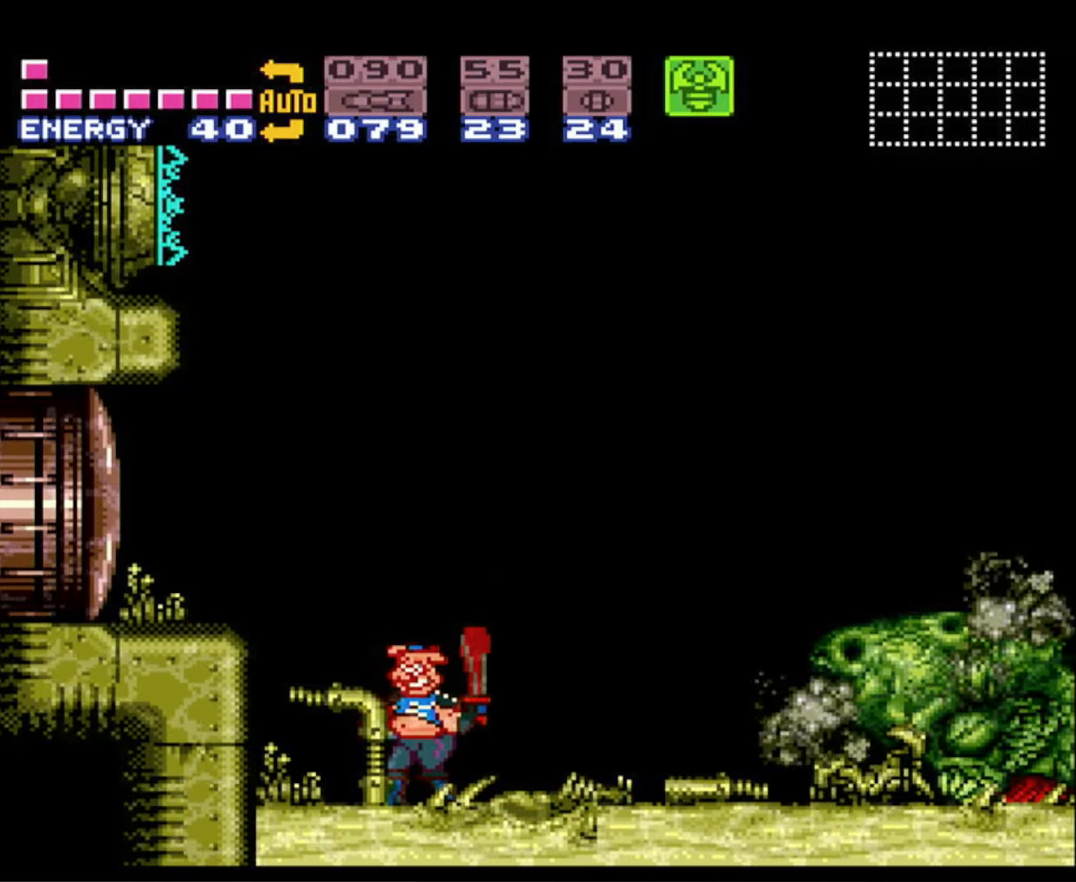
{"buttons": ["B", "DPAD_LEFT"], "events": [[133, "DPAD_LEFT", "down"], [233, "A", "down"], [500, "A", "up"]]}
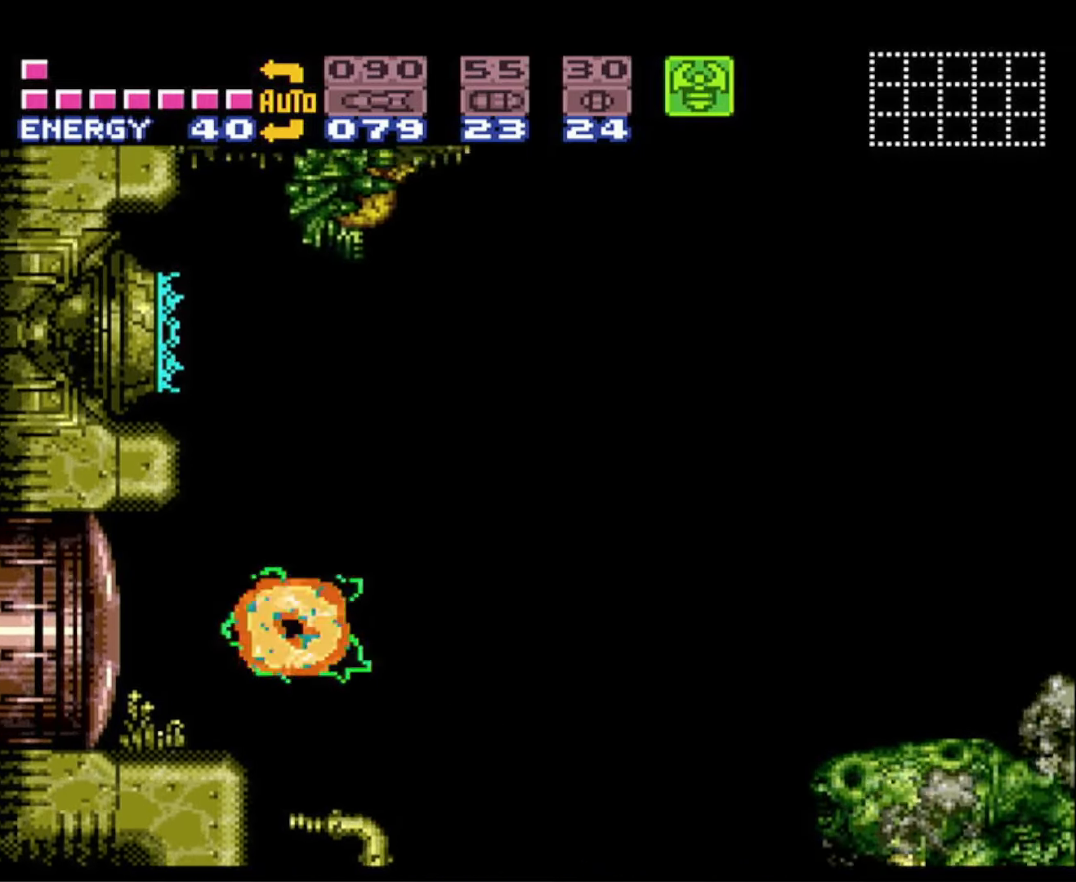
{"buttons": ["B"], "events": [[50, "DPAD_LEFT", "up"], [183, "DPAD_RIGHT", "down"], [366, "DPAD_RIGHT", "up"], [400, "DPAD_LEFT", "down"], [466, "DPAD_LEFT", "up"]]}
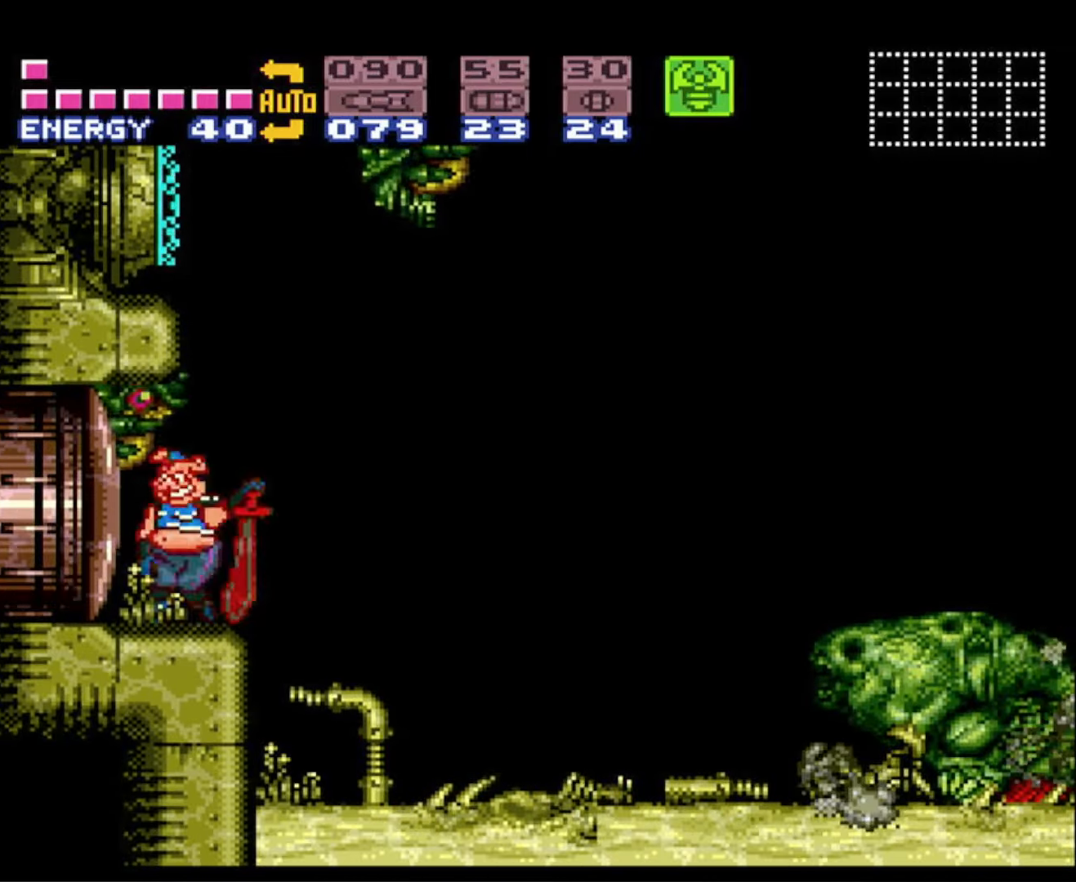
{"buttons": ["B"], "events": []}
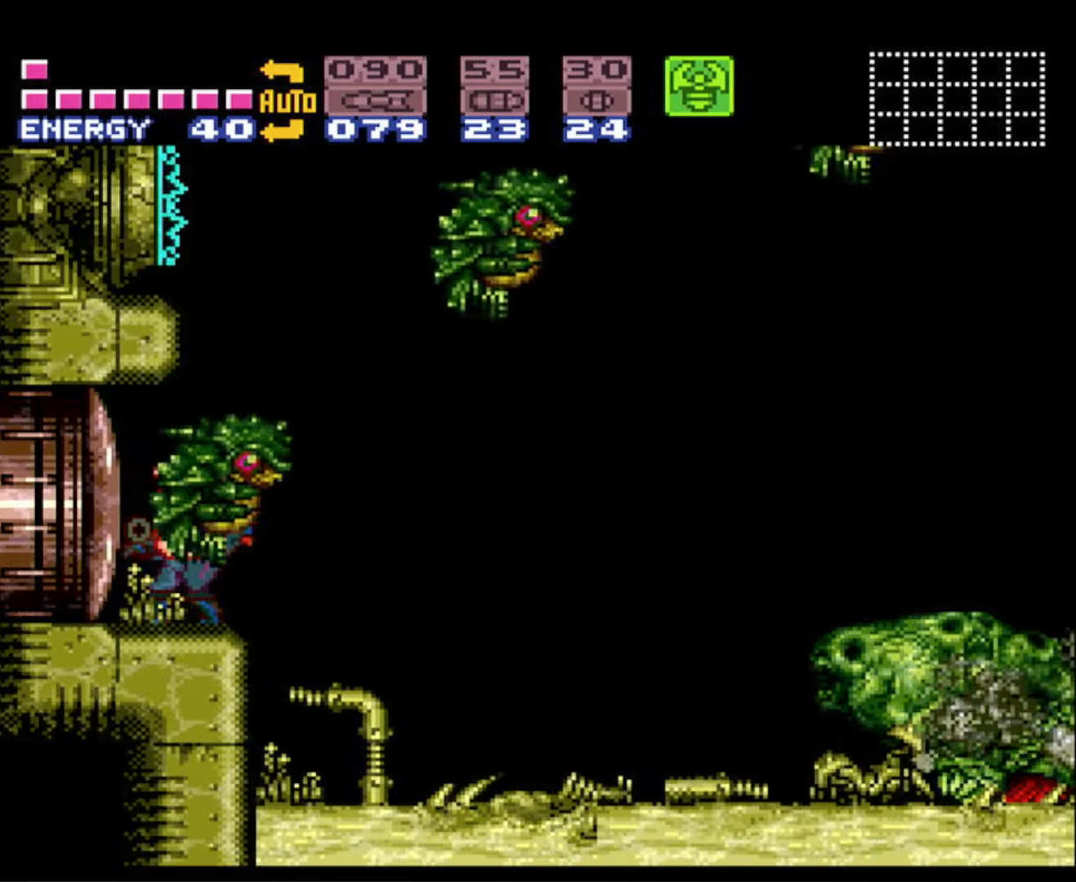
{"buttons": ["B"], "events": []}